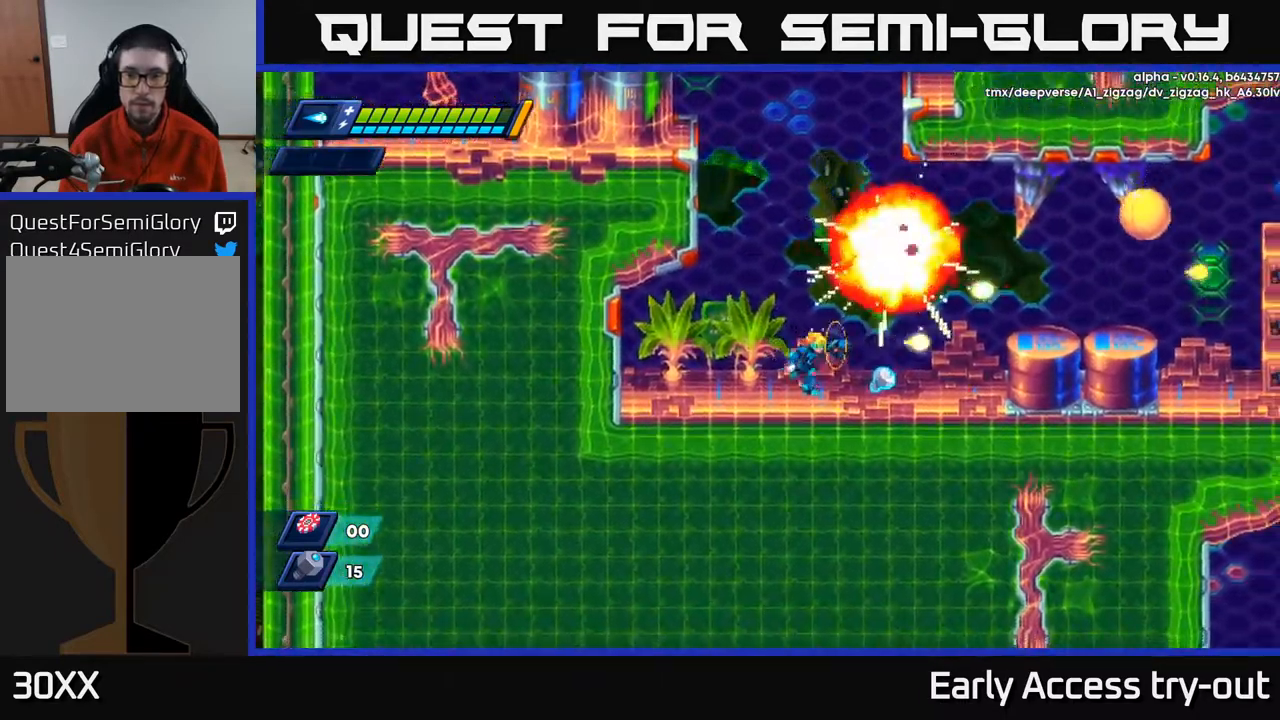
Gameplay with a controller (Xbox layout); each line is a JSON object with the inputs held at the frame after it. "events" lists button and stick changes between this image and that frame as [ms after this image, input, new state], when the widget could be followed in between.
{"buttons": [], "left_stick": "center", "right_stick": "center", "events": [[34, "X", "up"], [184, "R2", "down"], [217, "A", "down"], [250, "X", "down"], [300, "A", "up"], [317, "R2", "up"], [350, "X", "up"], [367, "DPAD_RIGHT", "up"], [400, "X", "down"], [467, "X", "up"]]}
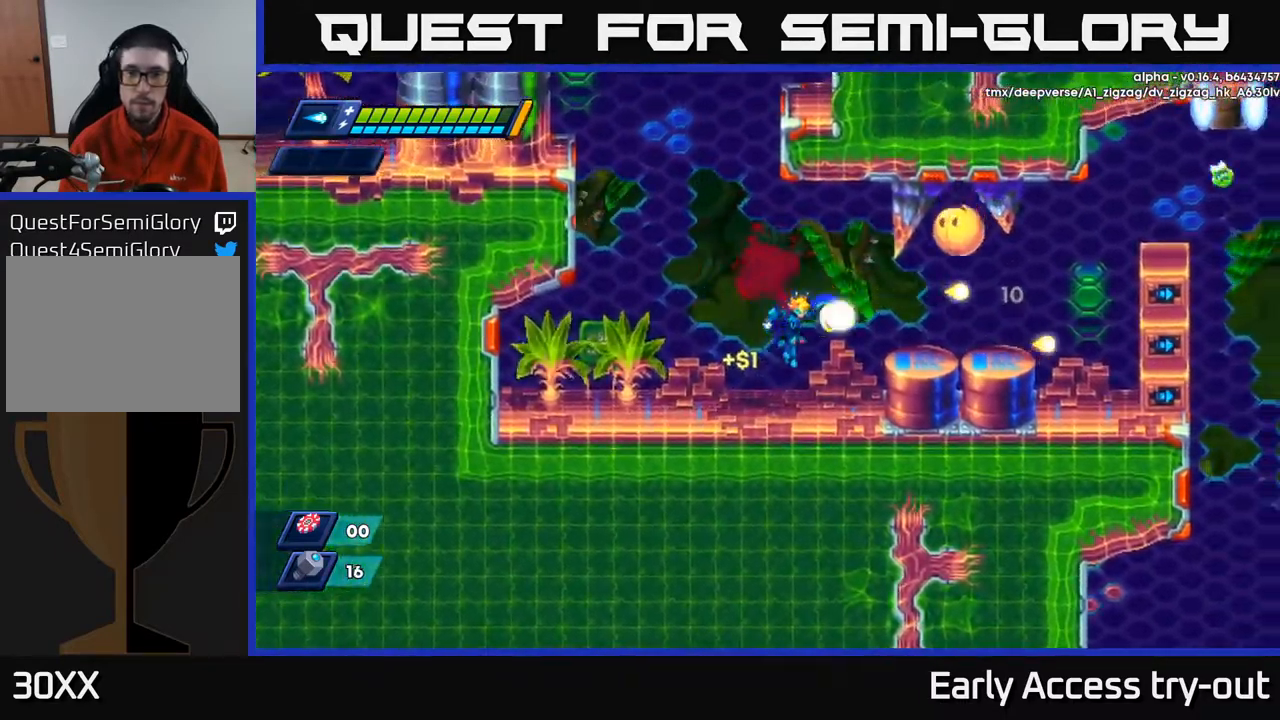
{"buttons": [], "left_stick": "center", "right_stick": "center", "events": [[34, "X", "down"], [100, "X", "up"], [150, "X", "down"], [250, "A", "down"], [267, "X", "up"], [367, "X", "down"], [384, "A", "up"], [400, "X", "up"]]}
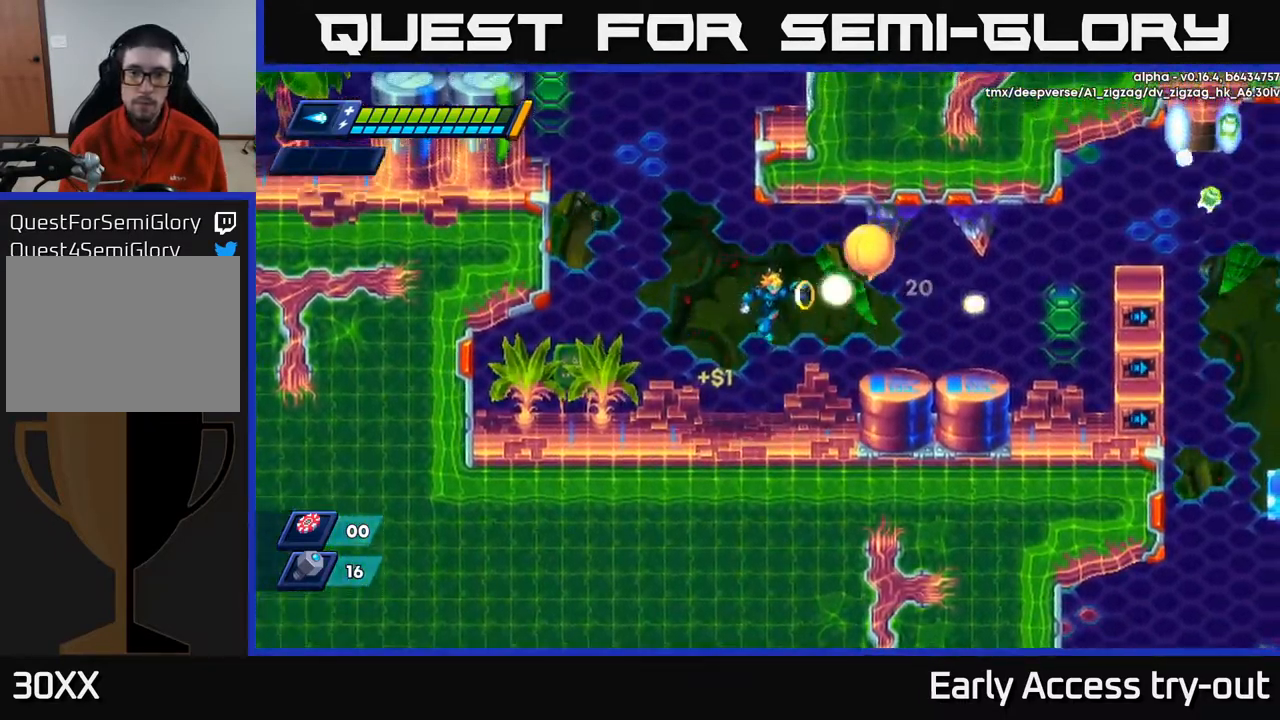
{"buttons": ["A", "R2", "DPAD_RIGHT"], "left_stick": "center", "right_stick": "center", "events": [[17, "X", "down"], [84, "X", "up"], [300, "DPAD_RIGHT", "down"], [367, "R2", "down"], [400, "A", "down"]]}
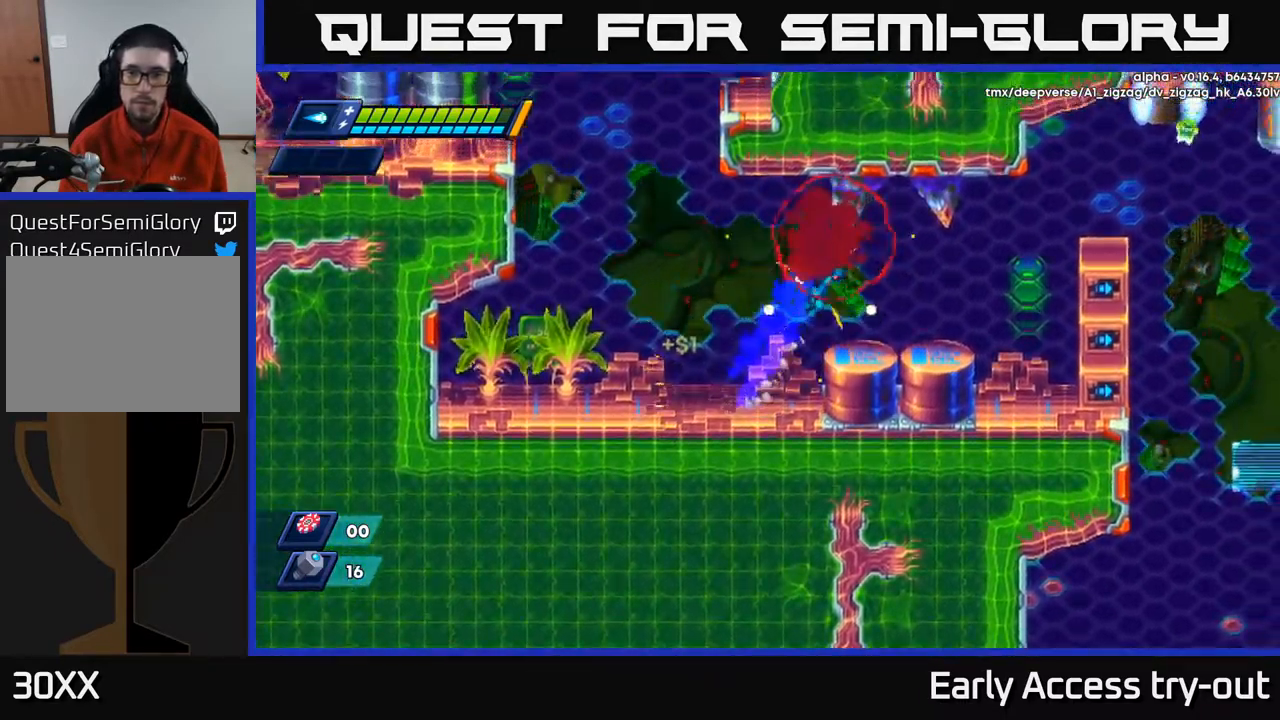
{"buttons": ["A", "R2", "DPAD_RIGHT"], "left_stick": "center", "right_stick": "center", "events": [[17, "A", "up"], [34, "R2", "up"], [367, "R2", "down"], [417, "A", "down"]]}
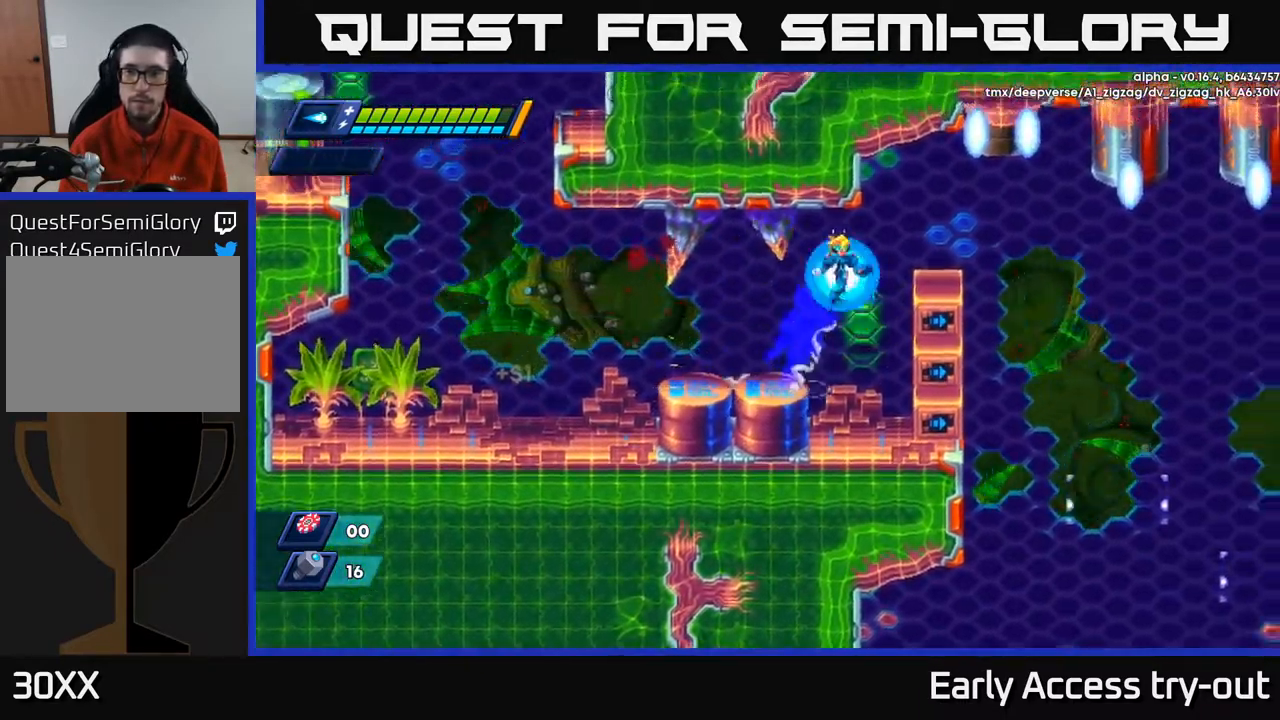
{"buttons": ["DPAD_RIGHT"], "left_stick": "center", "right_stick": "center", "events": [[117, "A", "up"], [150, "R2", "up"], [267, "DPAD_RIGHT", "up"], [500, "DPAD_RIGHT", "down"]]}
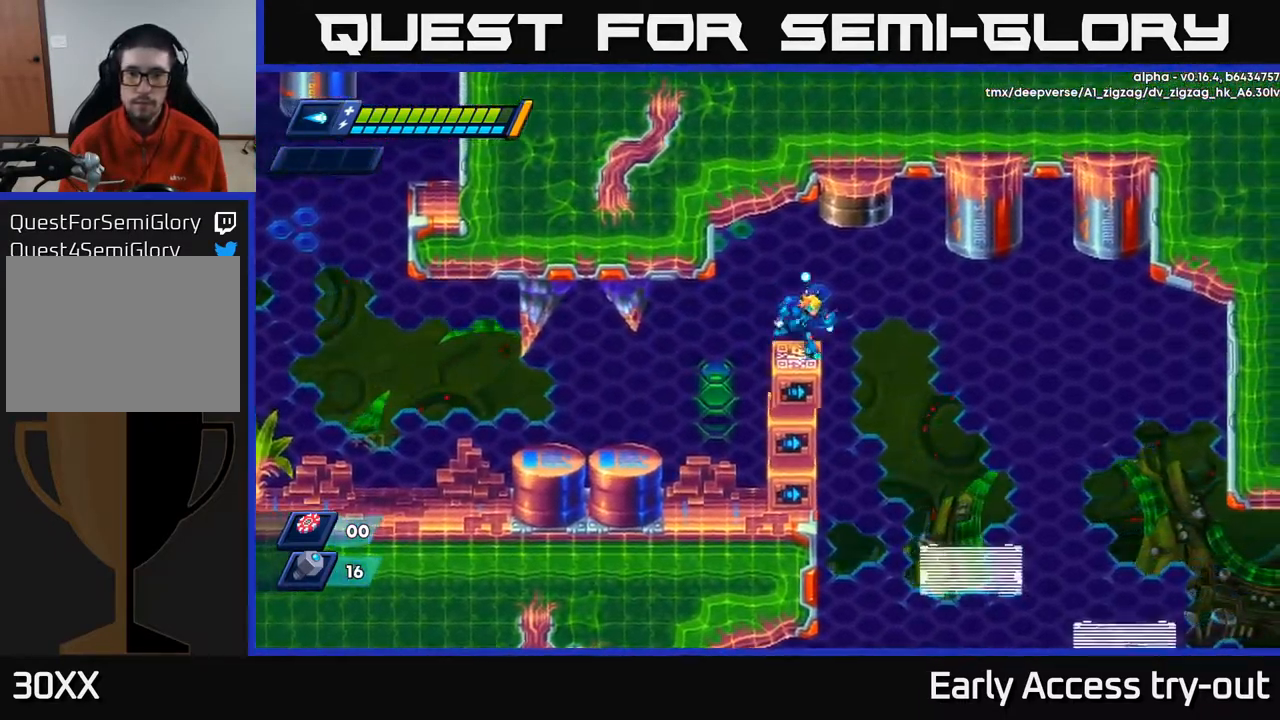
{"buttons": ["DPAD_LEFT"], "left_stick": "center", "right_stick": "center", "events": [[217, "DPAD_RIGHT", "up"], [267, "DPAD_LEFT", "down"]]}
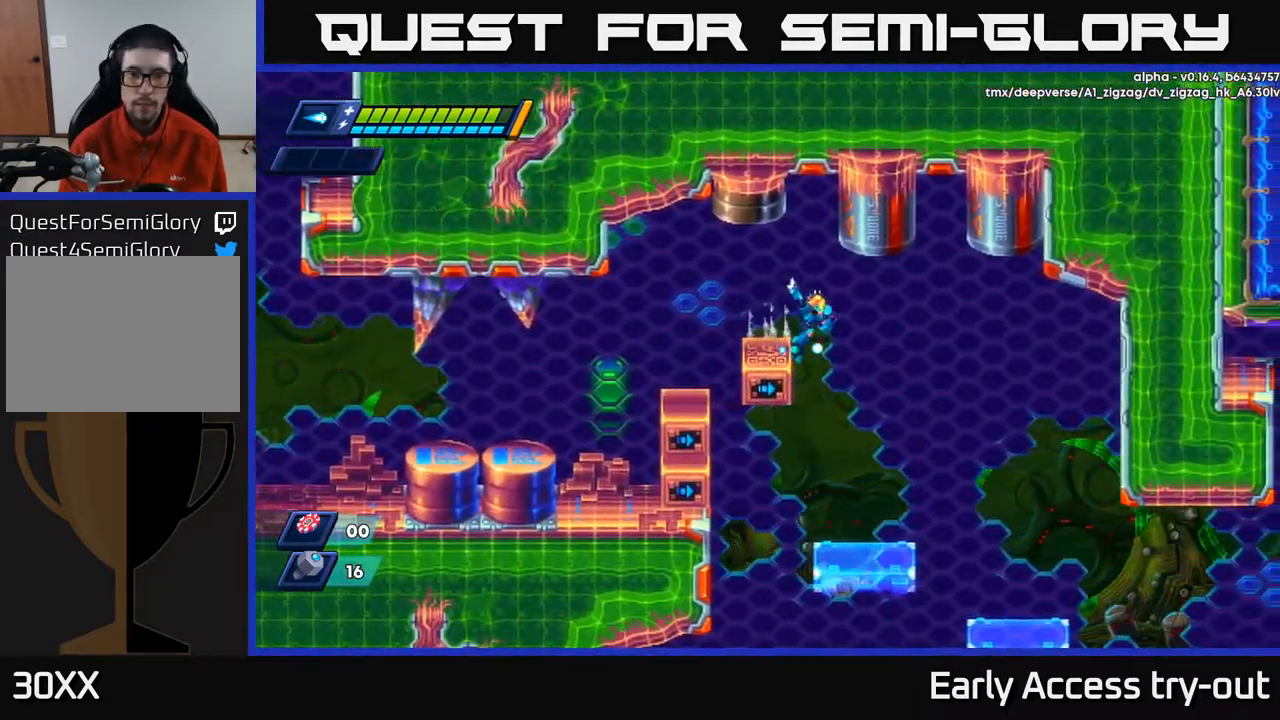
{"buttons": ["DPAD_LEFT"], "left_stick": "center", "right_stick": "center", "events": [[100, "A", "down"], [150, "A", "up"]]}
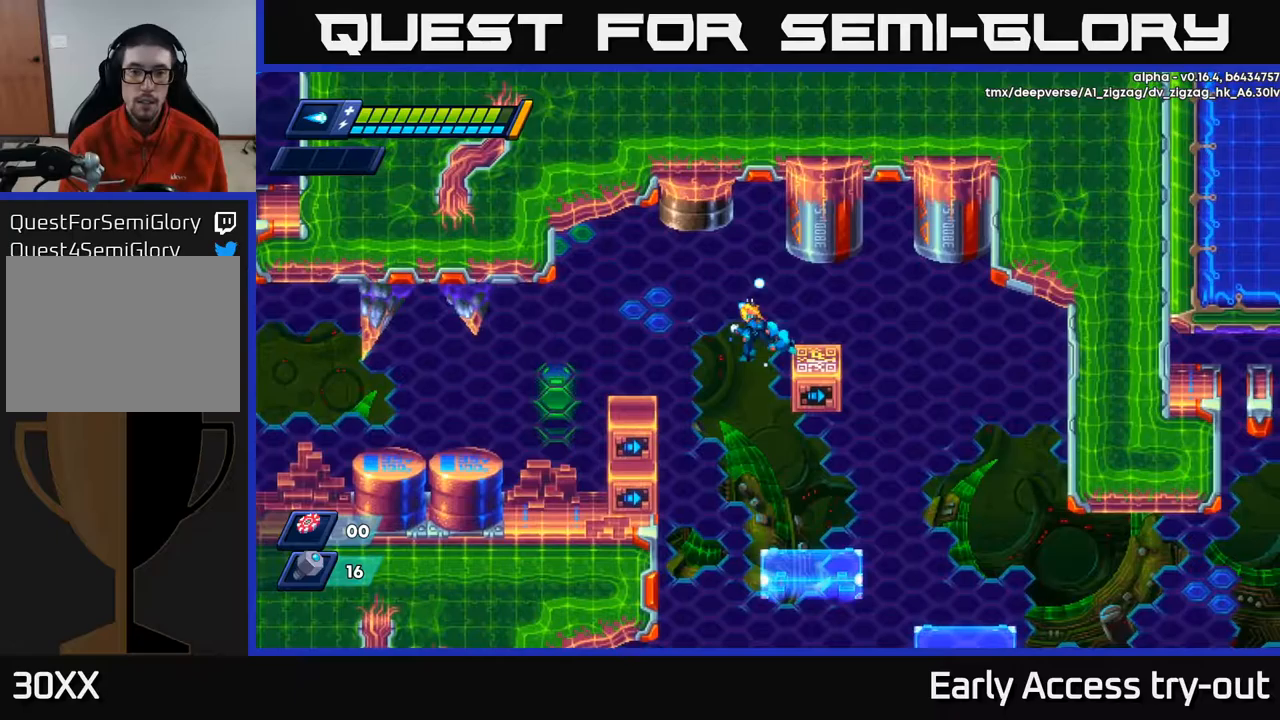
{"buttons": ["DPAD_RIGHT"], "left_stick": "center", "right_stick": "center", "events": [[100, "DPAD_LEFT", "up"], [117, "DPAD_RIGHT", "down"], [217, "DPAD_RIGHT", "up"], [333, "DPAD_RIGHT", "down"]]}
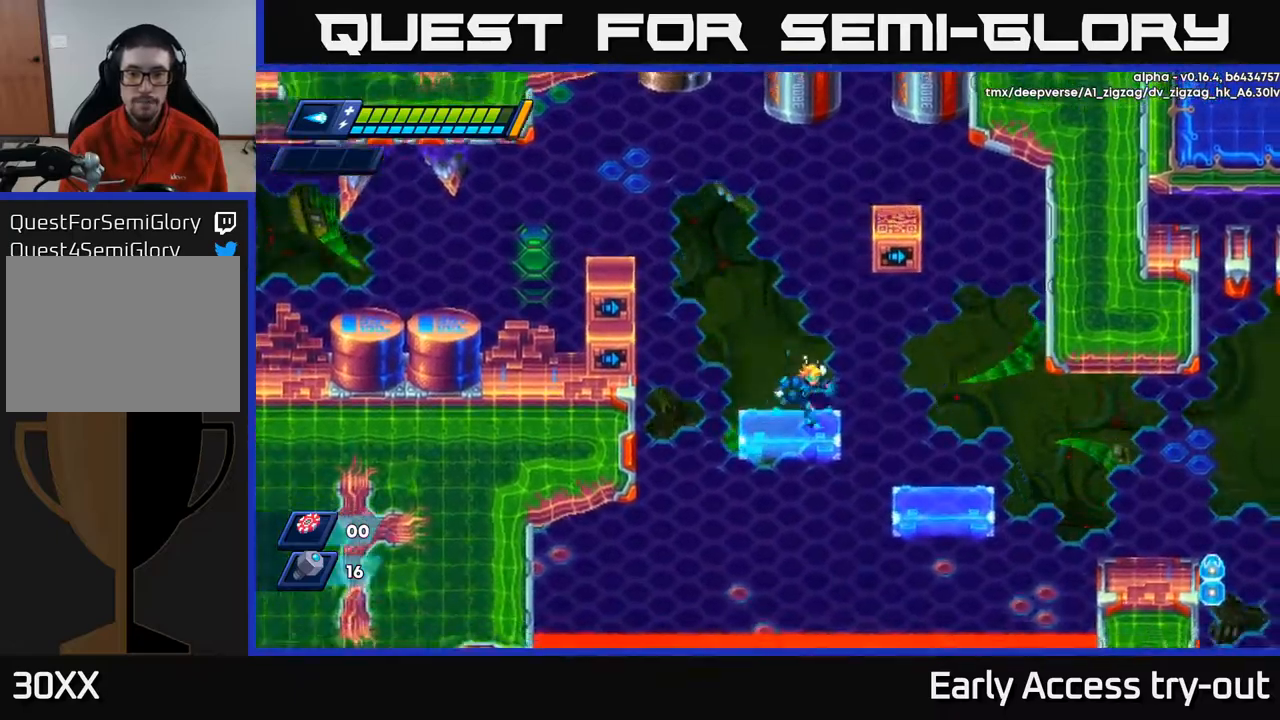
{"buttons": ["DPAD_RIGHT"], "left_stick": "center", "right_stick": "center", "events": [[183, "R2", "down"], [317, "R2", "up"]]}
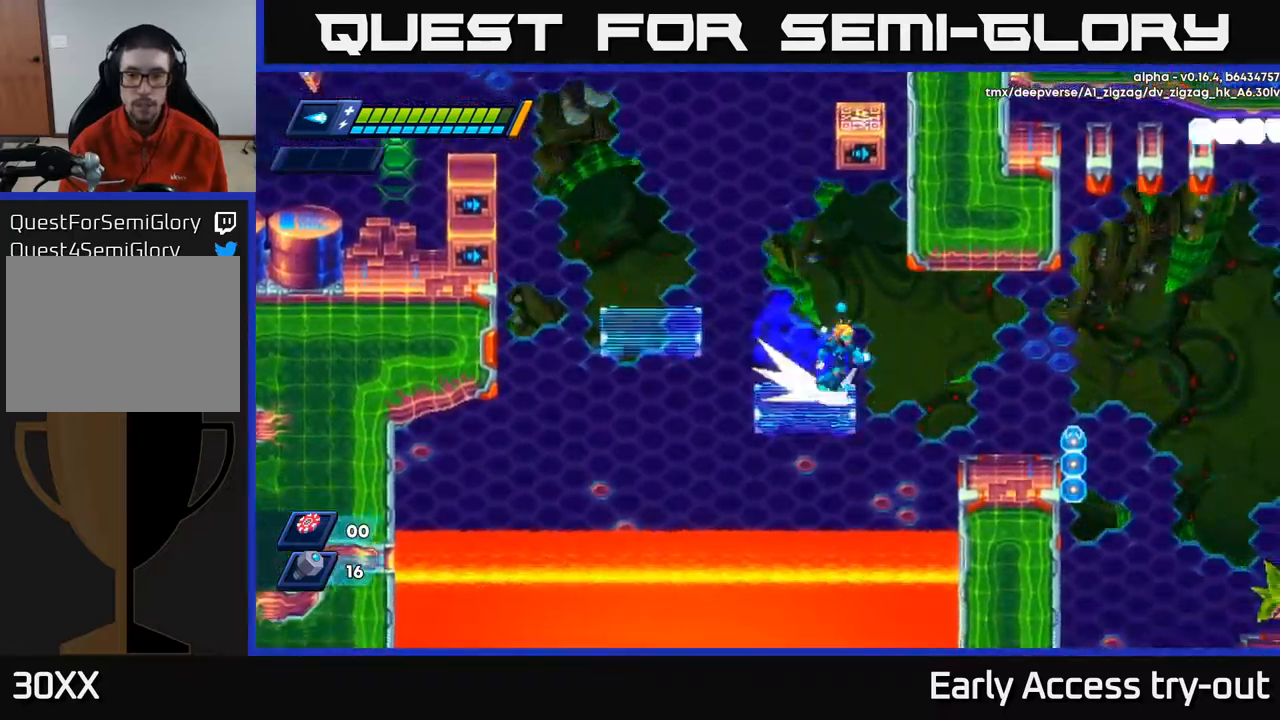
{"buttons": [], "left_stick": "center", "right_stick": "center", "events": [[17, "R2", "down"], [33, "A", "down"], [83, "A", "up"], [83, "R2", "up"], [433, "DPAD_RIGHT", "up"]]}
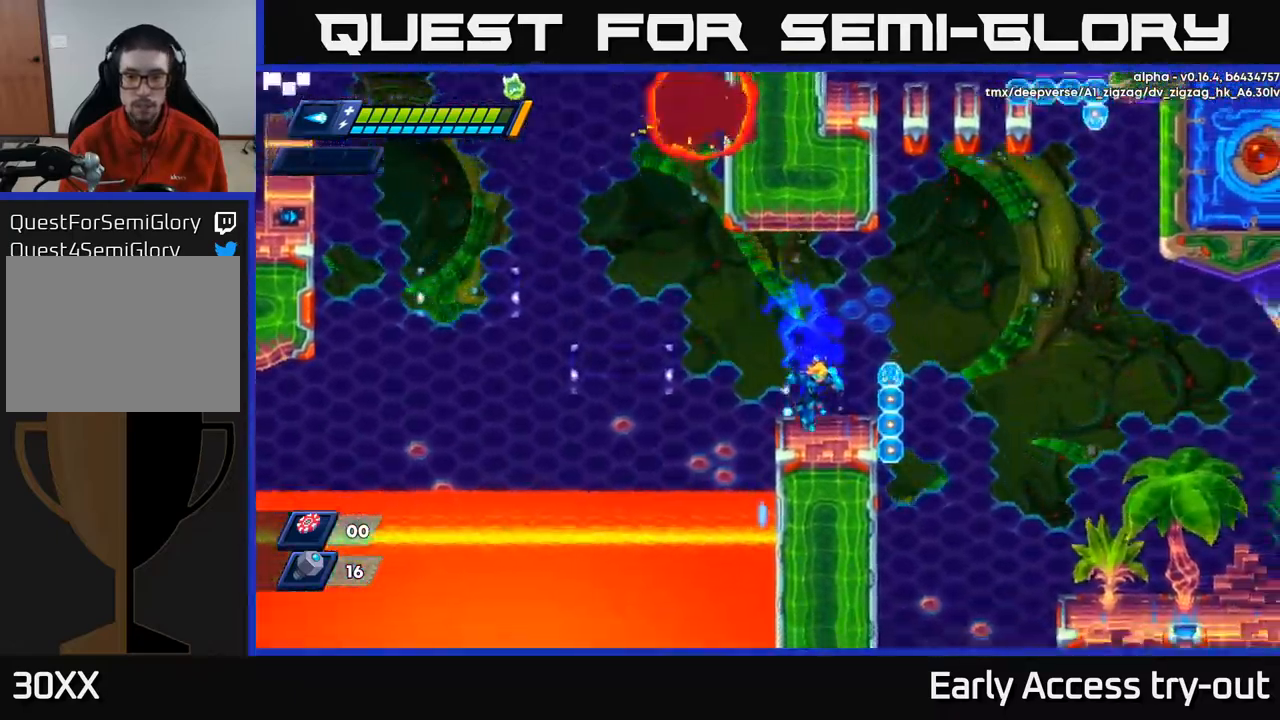
{"buttons": [], "left_stick": "center", "right_stick": "center", "events": [[83, "X", "down"], [133, "X", "up"], [200, "X", "down"], [250, "X", "up"], [300, "X", "down"], [350, "DPAD_LEFT", "down"], [383, "X", "up"], [467, "DPAD_LEFT", "up"]]}
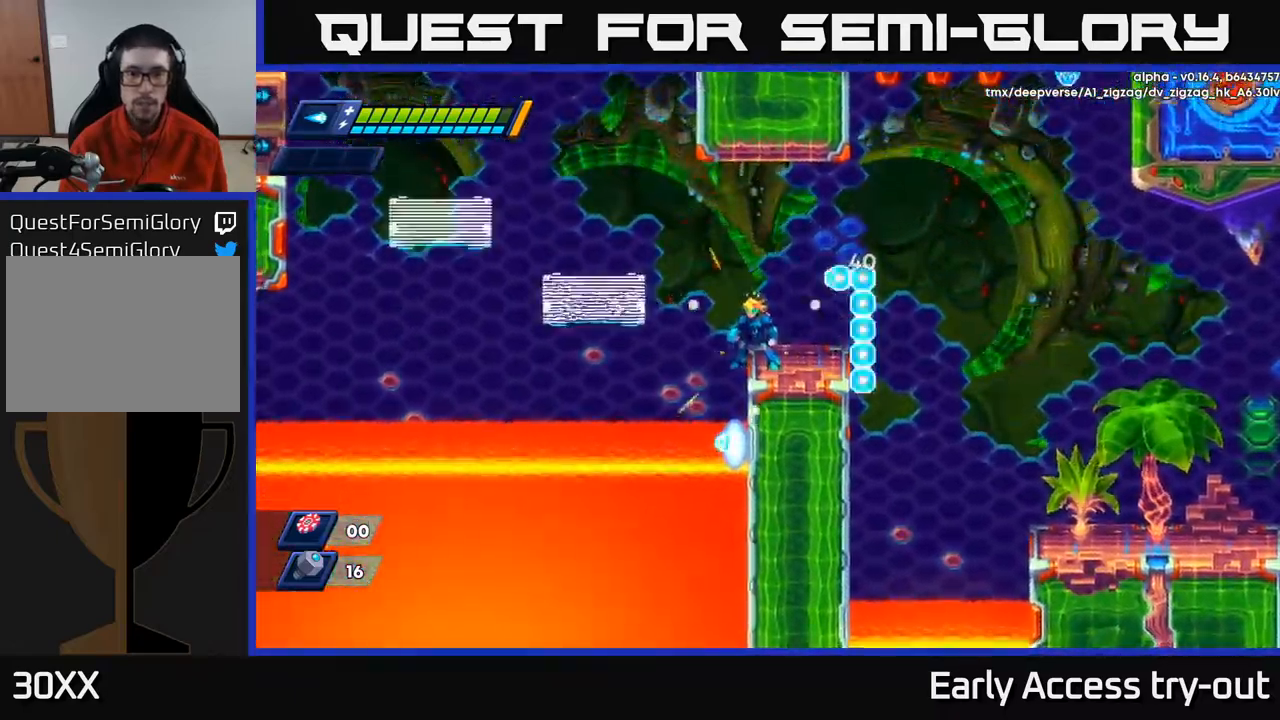
{"buttons": [], "left_stick": "center", "right_stick": "center", "events": [[83, "DPAD_RIGHT", "down"], [133, "DPAD_RIGHT", "up"]]}
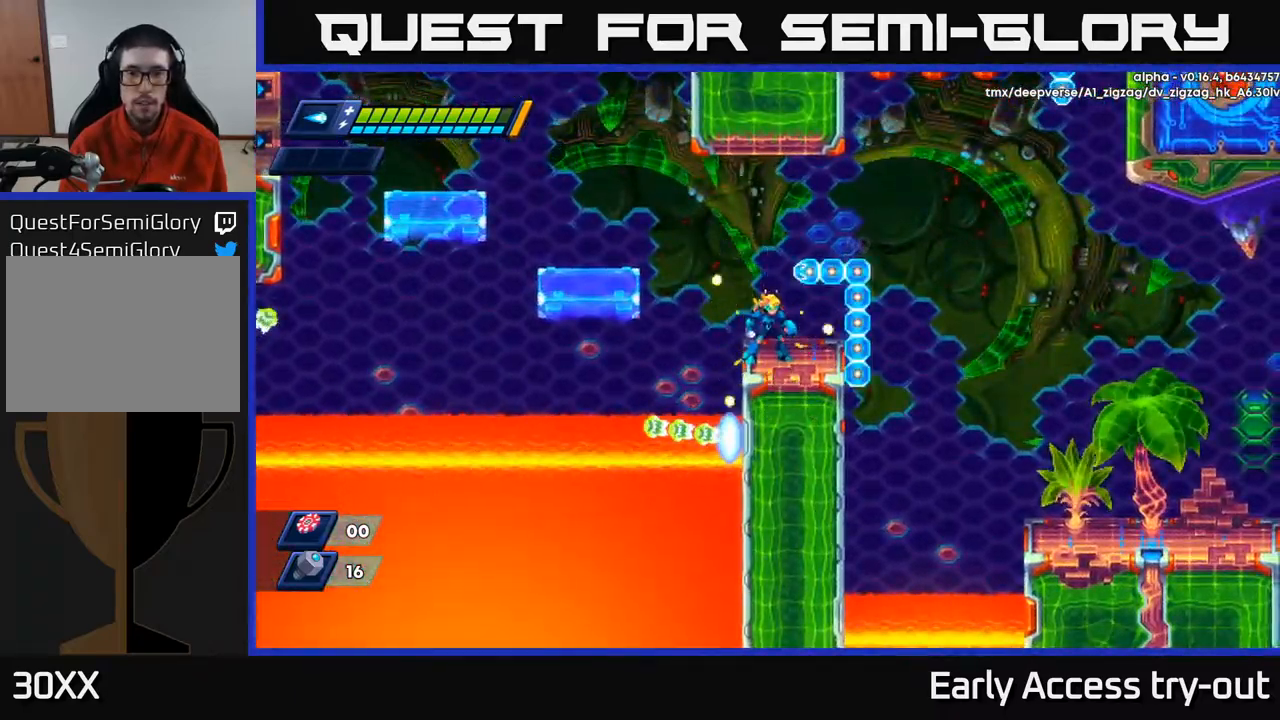
{"buttons": [], "left_stick": "center", "right_stick": "center", "events": [[450, "DPAD_LEFT", "down"], [483, "DPAD_LEFT", "up"]]}
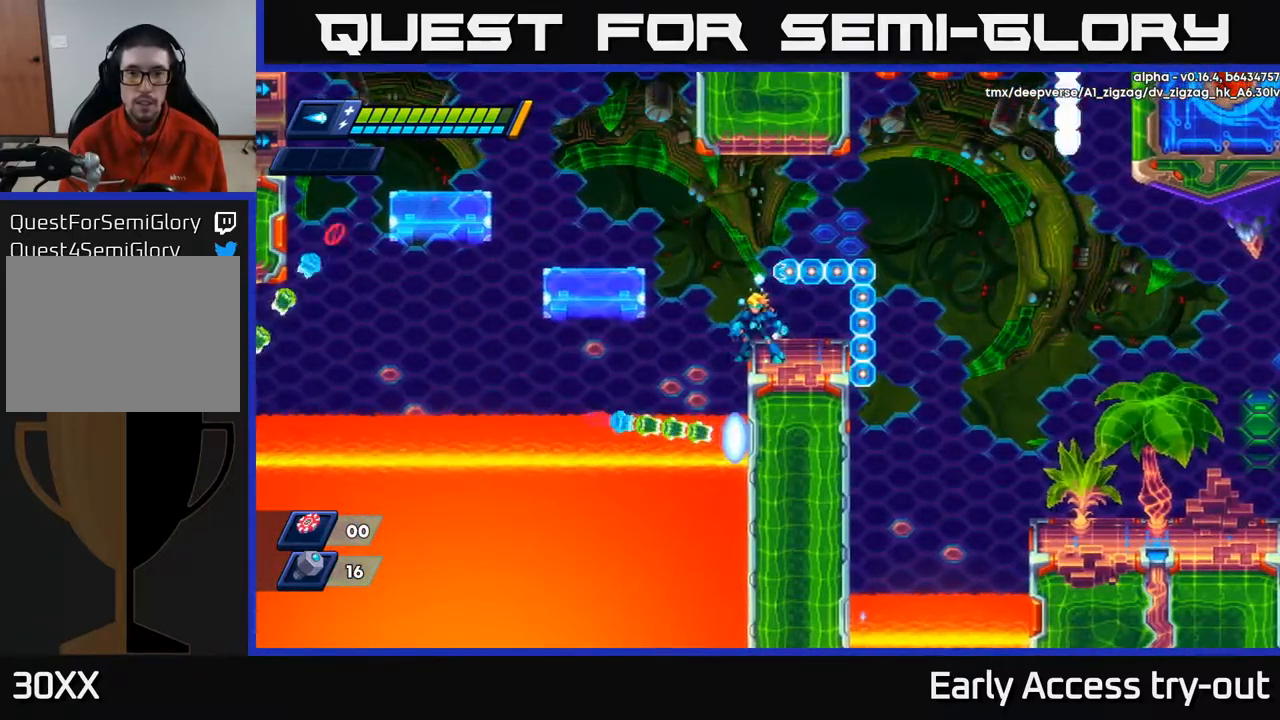
{"buttons": [], "left_stick": "center", "right_stick": "center", "events": [[300, "DPAD_RIGHT", "down"], [317, "DPAD_RIGHT", "up"], [383, "X", "down"], [483, "X", "up"]]}
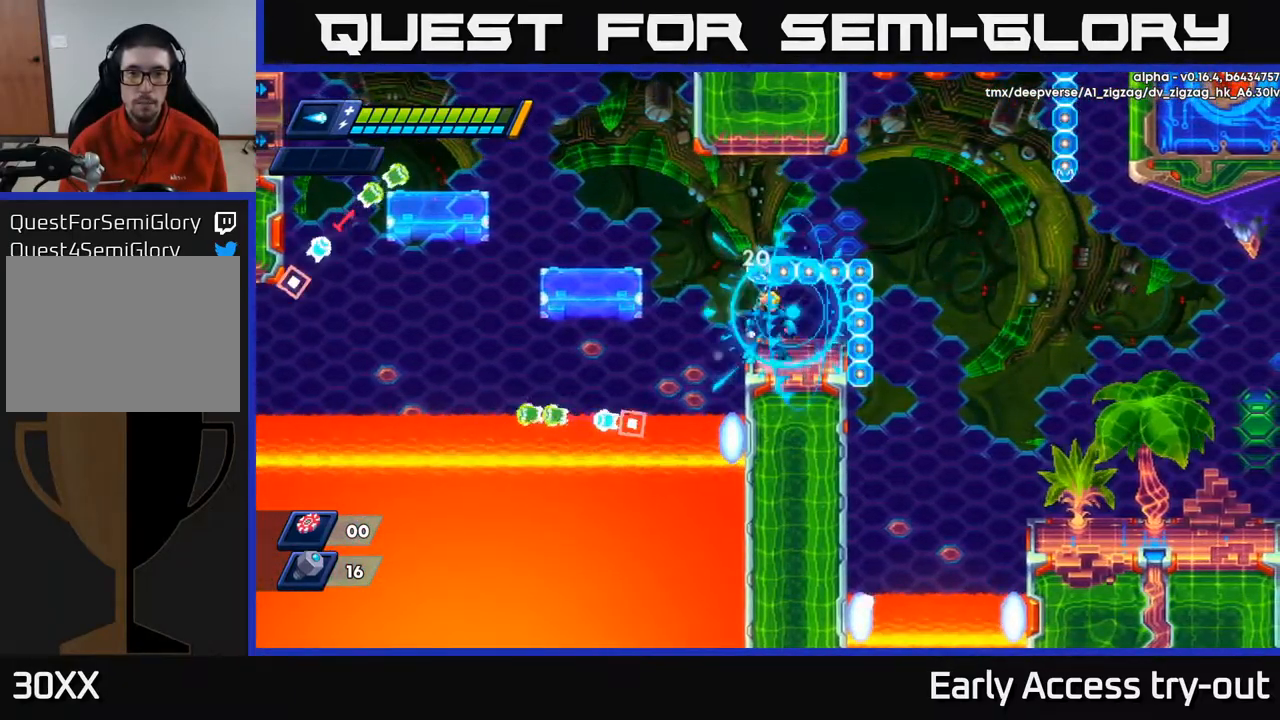
{"buttons": [], "left_stick": "center", "right_stick": "center", "events": [[67, "DPAD_RIGHT", "down"], [150, "DPAD_RIGHT", "up"], [267, "X", "down"], [350, "X", "up"], [450, "X", "down"], [500, "X", "up"]]}
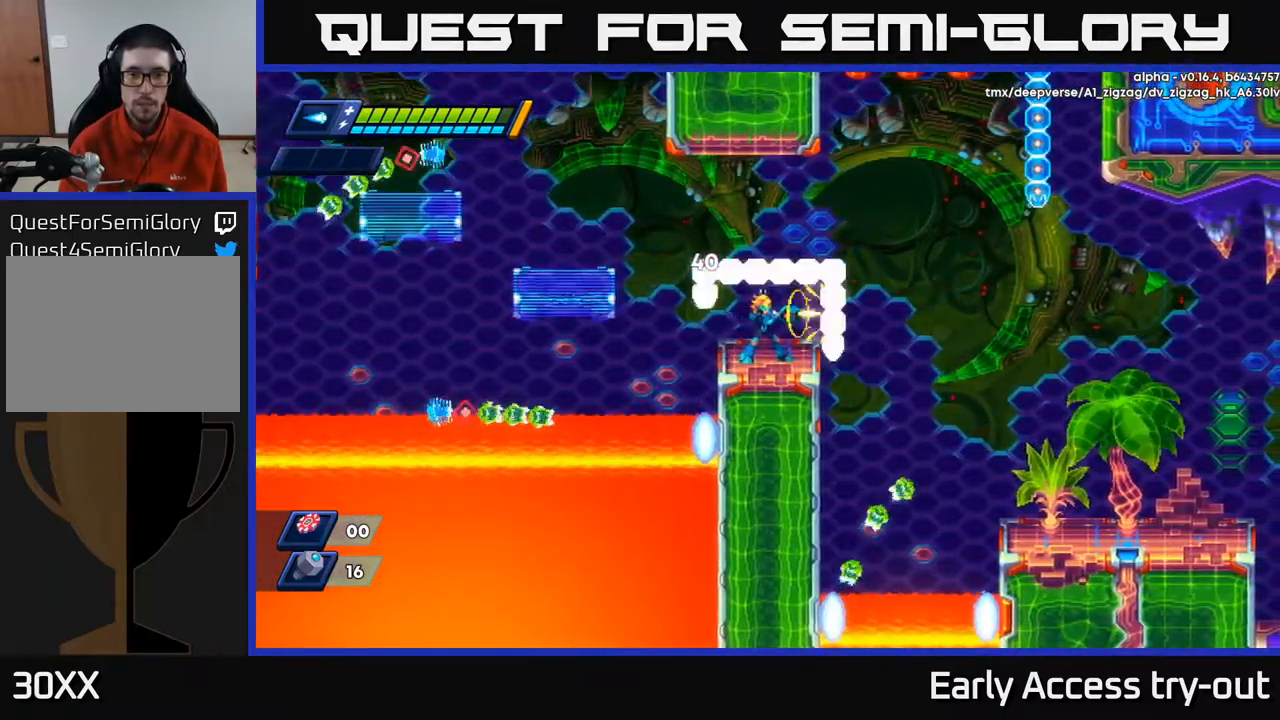
{"buttons": [], "left_stick": "center", "right_stick": "center", "events": [[100, "X", "down"], [150, "X", "up"], [183, "DPAD_RIGHT", "down"], [233, "DPAD_RIGHT", "up"], [233, "X", "down"], [317, "X", "up"], [383, "X", "down"], [467, "X", "up"]]}
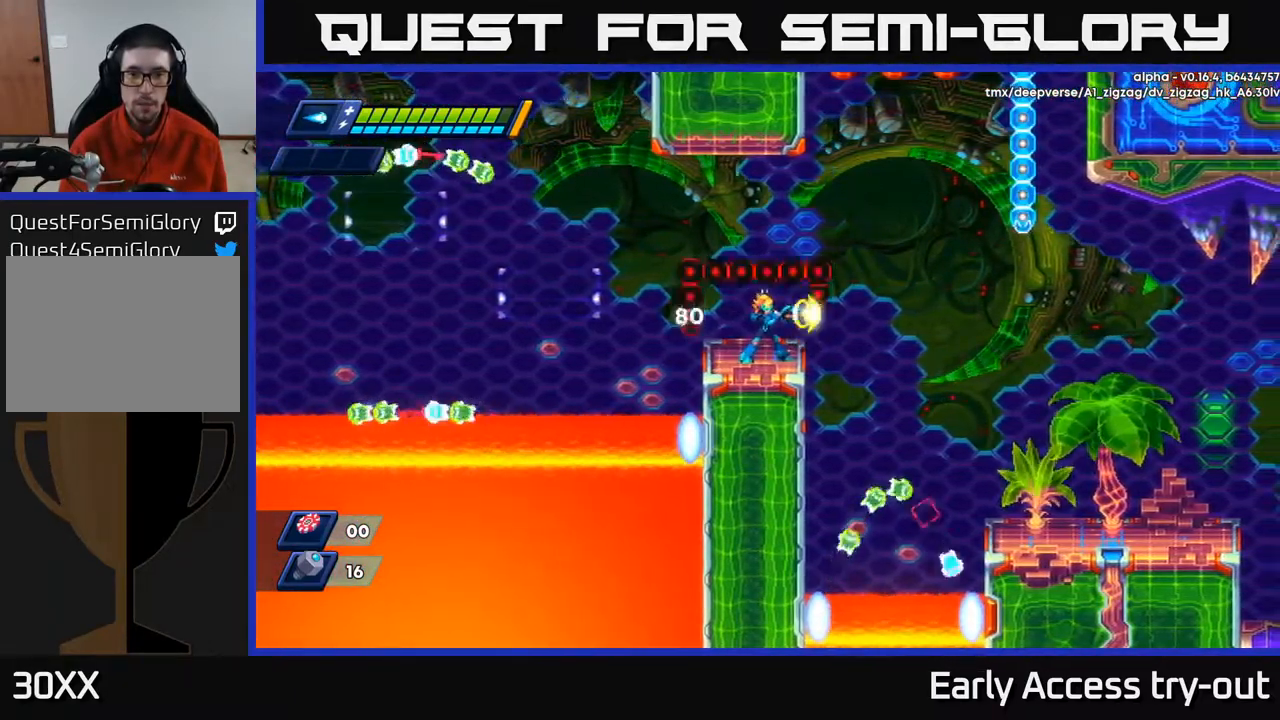
{"buttons": [], "left_stick": "center", "right_stick": "center", "events": [[33, "X", "down"], [117, "X", "up"], [283, "DPAD_RIGHT", "down"], [317, "DPAD_RIGHT", "up"]]}
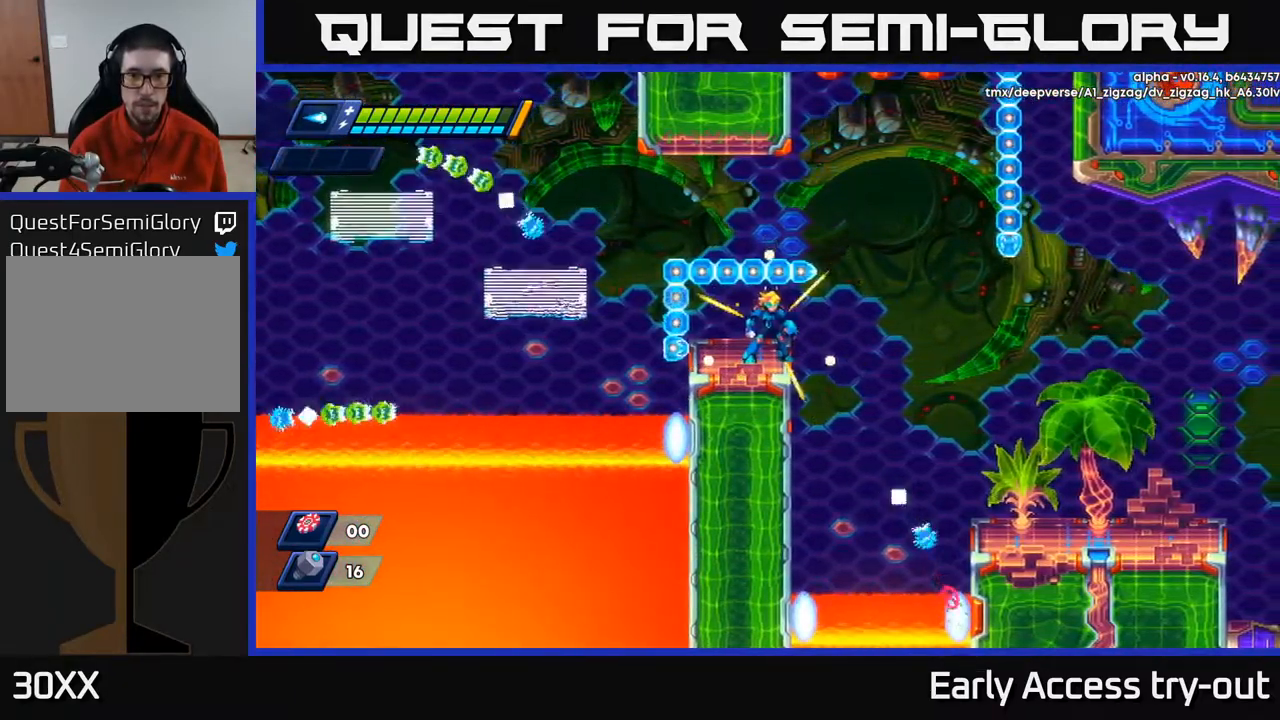
{"buttons": ["DPAD_RIGHT"], "left_stick": "center", "right_stick": "center", "events": [[483, "DPAD_RIGHT", "down"]]}
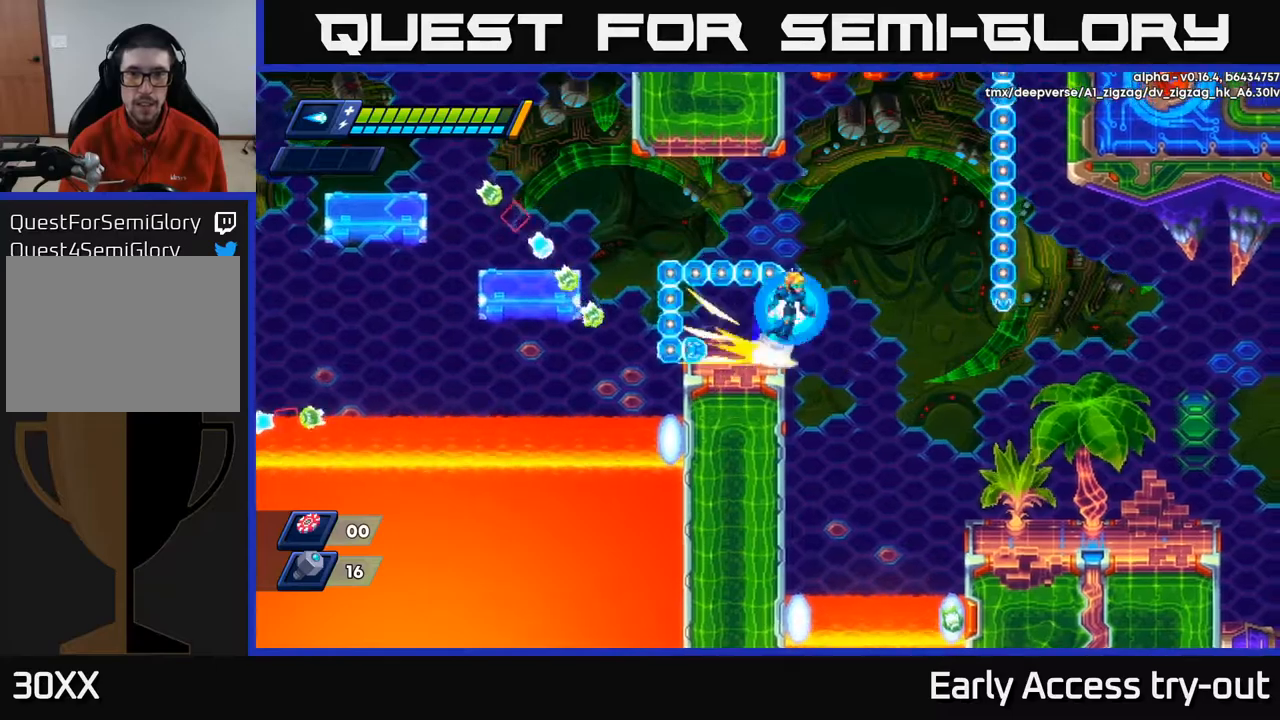
{"buttons": ["DPAD_RIGHT"], "left_stick": "center", "right_stick": "center", "events": [[17, "A", "down"], [17, "R2", "down"], [84, "A", "up"], [84, "R2", "up"], [250, "DPAD_RIGHT", "up"], [400, "DPAD_RIGHT", "down"]]}
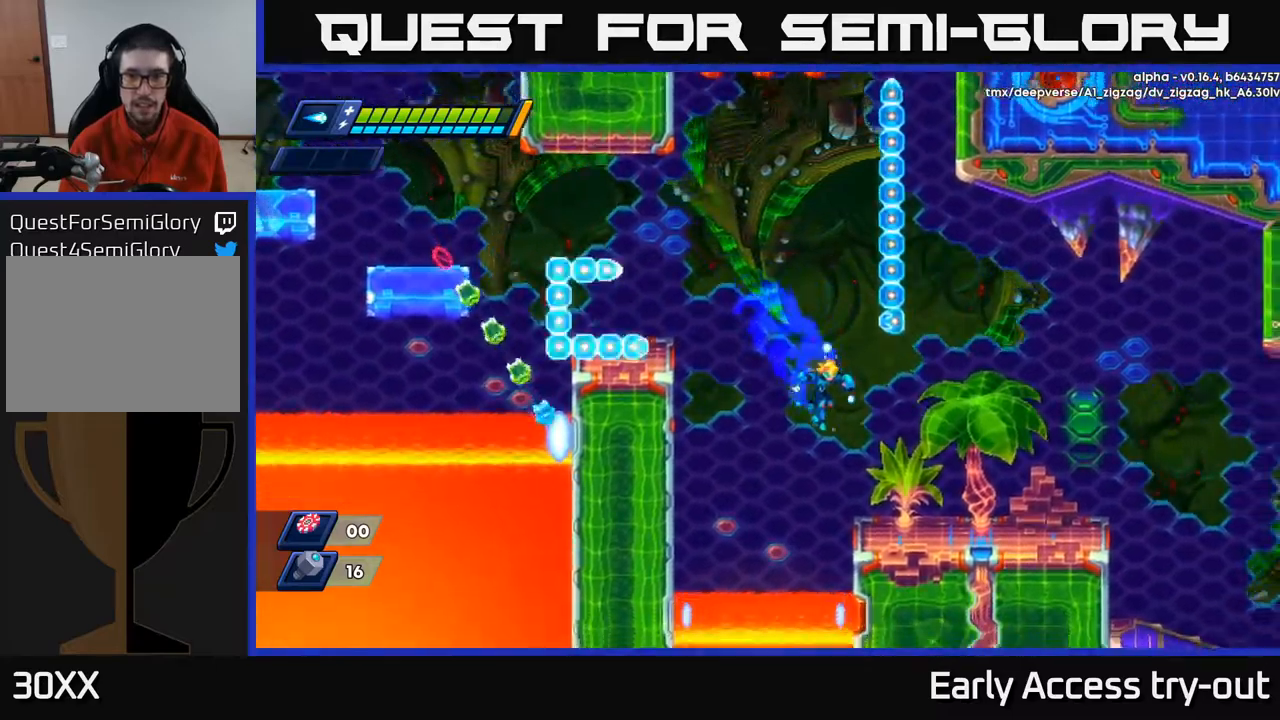
{"buttons": ["R2", "DPAD_RIGHT"], "left_stick": "center", "right_stick": "center", "events": [[367, "R2", "down"]]}
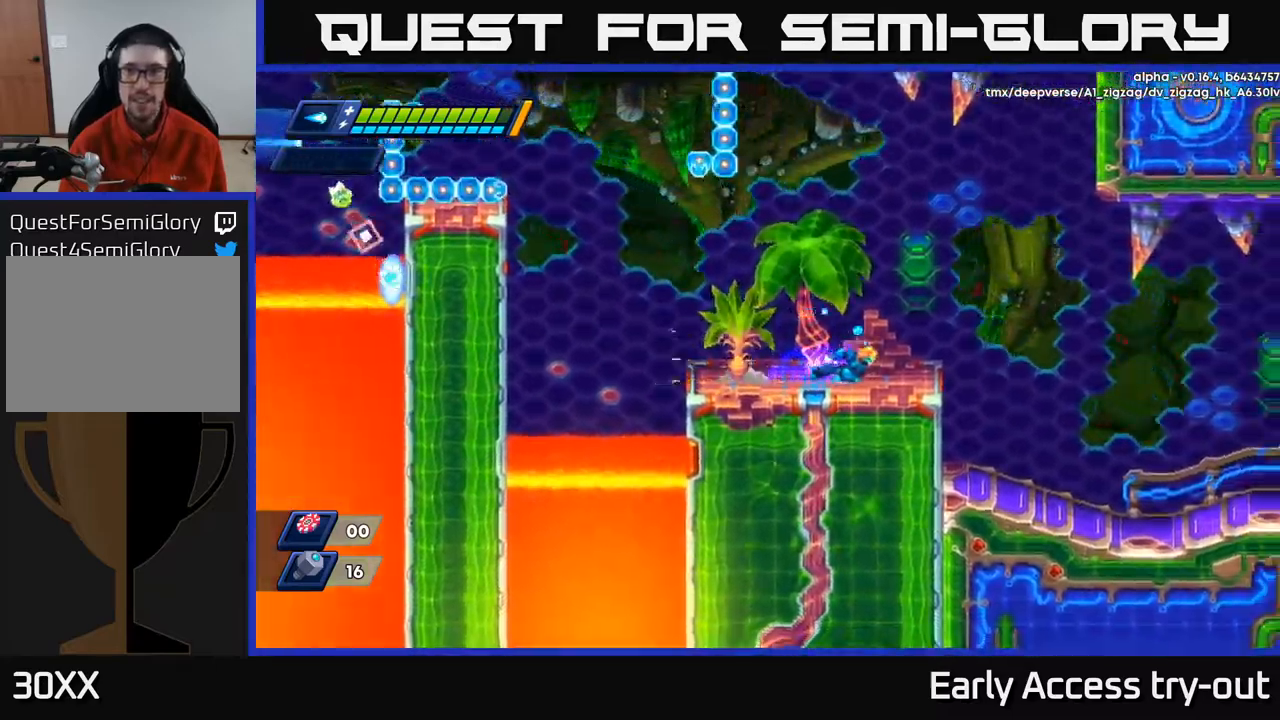
{"buttons": ["DPAD_RIGHT"], "left_stick": "center", "right_stick": "center", "events": [[167, "R2", "up"]]}
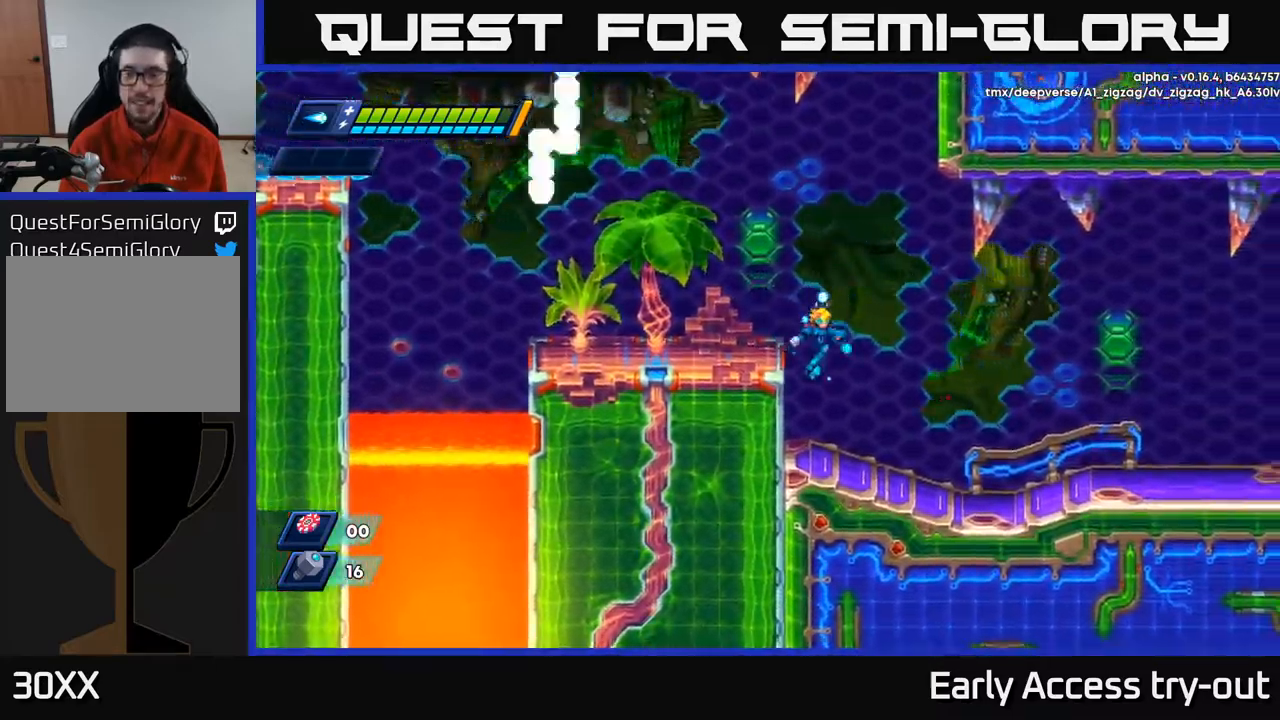
{"buttons": ["A", "R2", "DPAD_RIGHT"], "left_stick": "center", "right_stick": "center", "events": [[367, "R2", "down"], [500, "A", "down"]]}
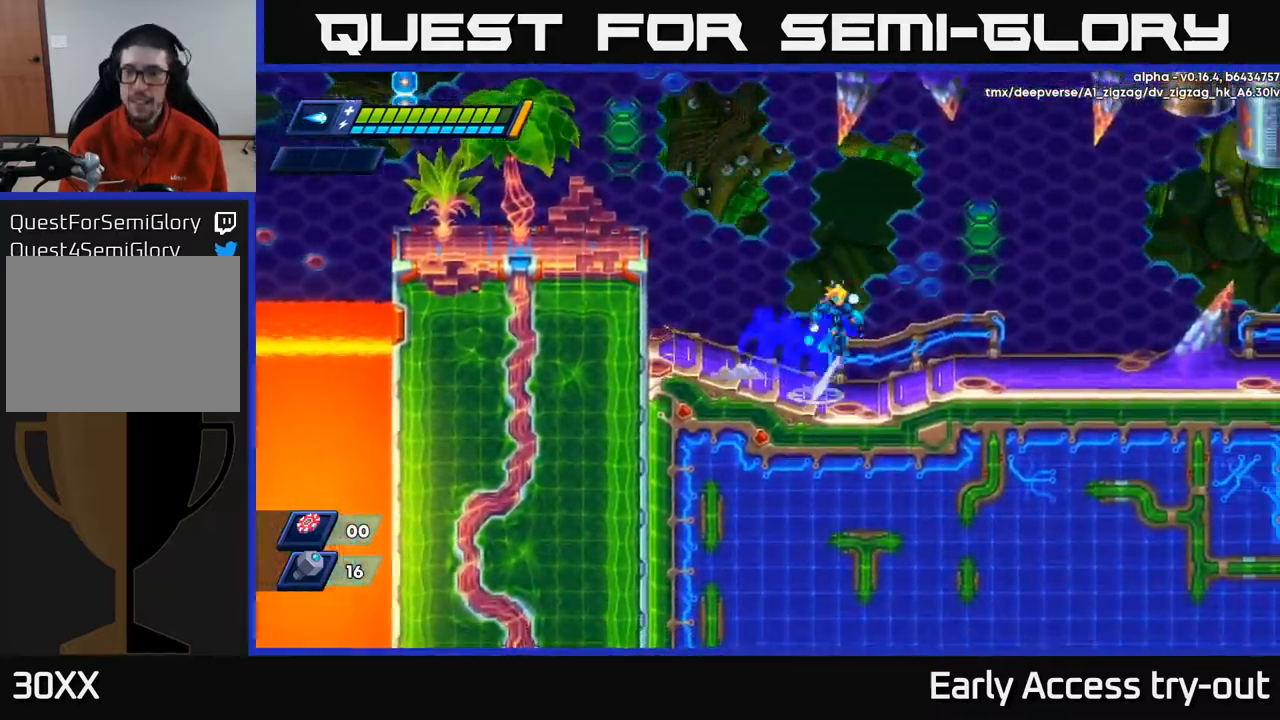
{"buttons": ["DPAD_LEFT"], "left_stick": "center", "right_stick": "up", "events": [[167, "A", "up"], [217, "R2", "up"], [350, "DPAD_RIGHT", "up"], [384, "right_stick", "up"], [434, "DPAD_LEFT", "down"]]}
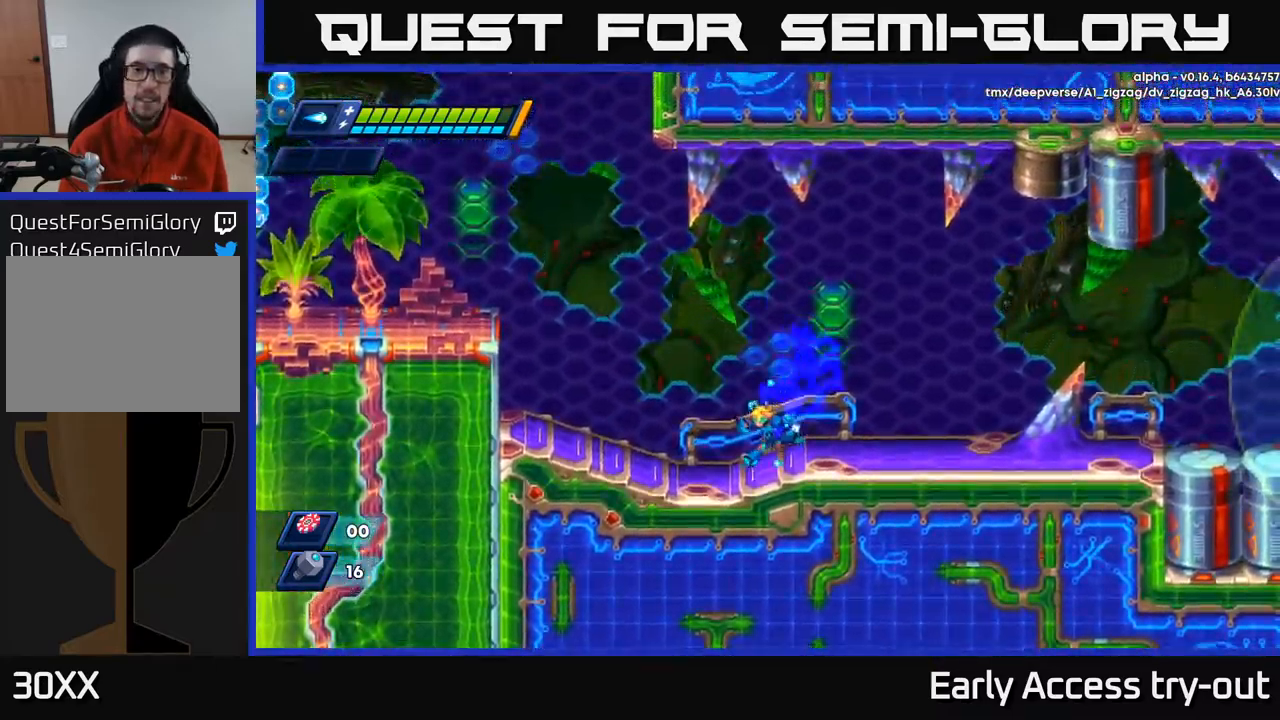
{"buttons": ["DPAD_LEFT"], "left_stick": "center", "right_stick": "up", "events": []}
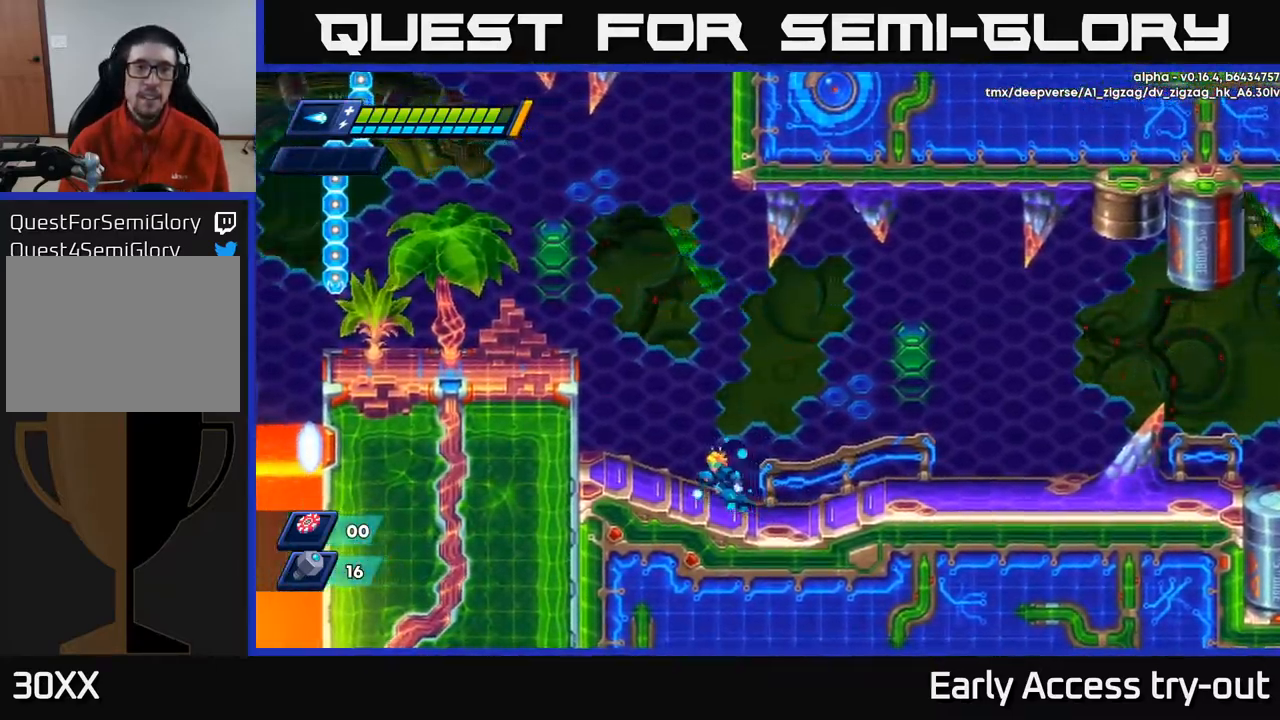
{"buttons": ["DPAD_LEFT"], "left_stick": "center", "right_stick": "center", "events": [[100, "right_stick", "center"], [150, "R2", "down"], [167, "A", "down"], [450, "A", "up"], [450, "R2", "up"]]}
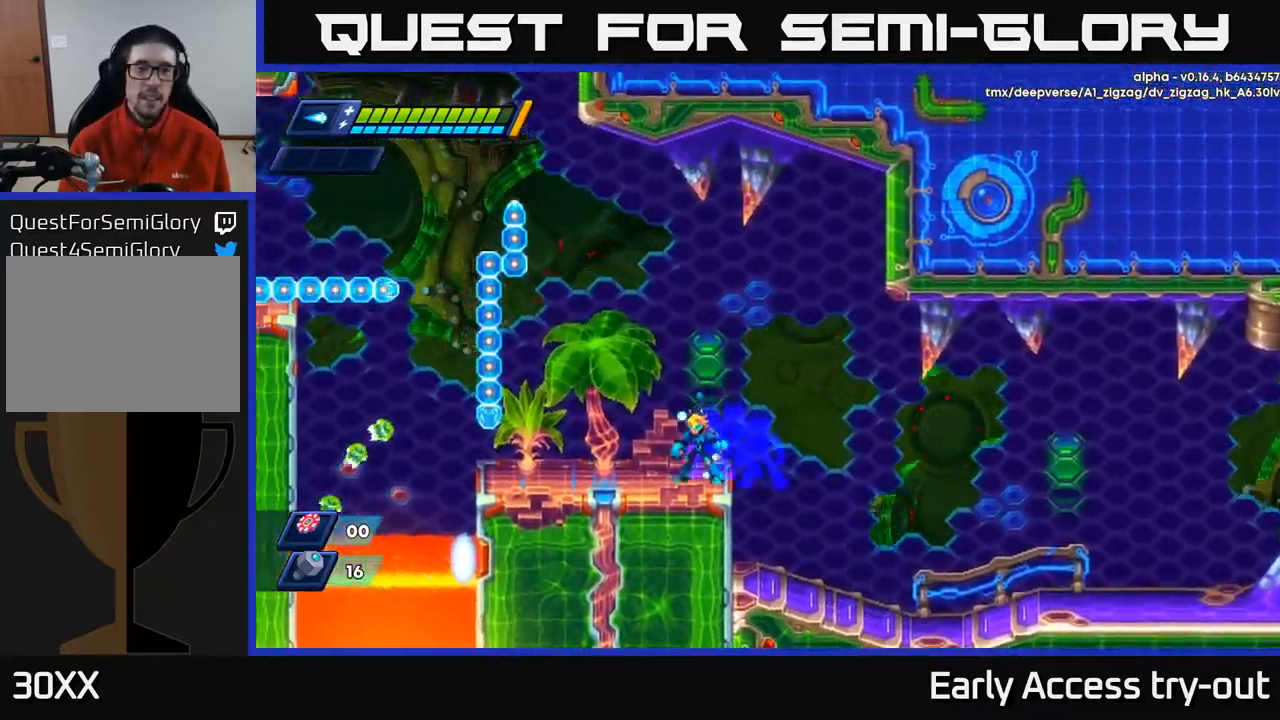
{"buttons": ["X"], "left_stick": "center", "right_stick": "center", "events": [[34, "DPAD_LEFT", "up"], [150, "A", "down"], [267, "X", "down"], [300, "A", "up"], [334, "X", "up"], [400, "X", "down"], [434, "X", "up"], [484, "X", "down"]]}
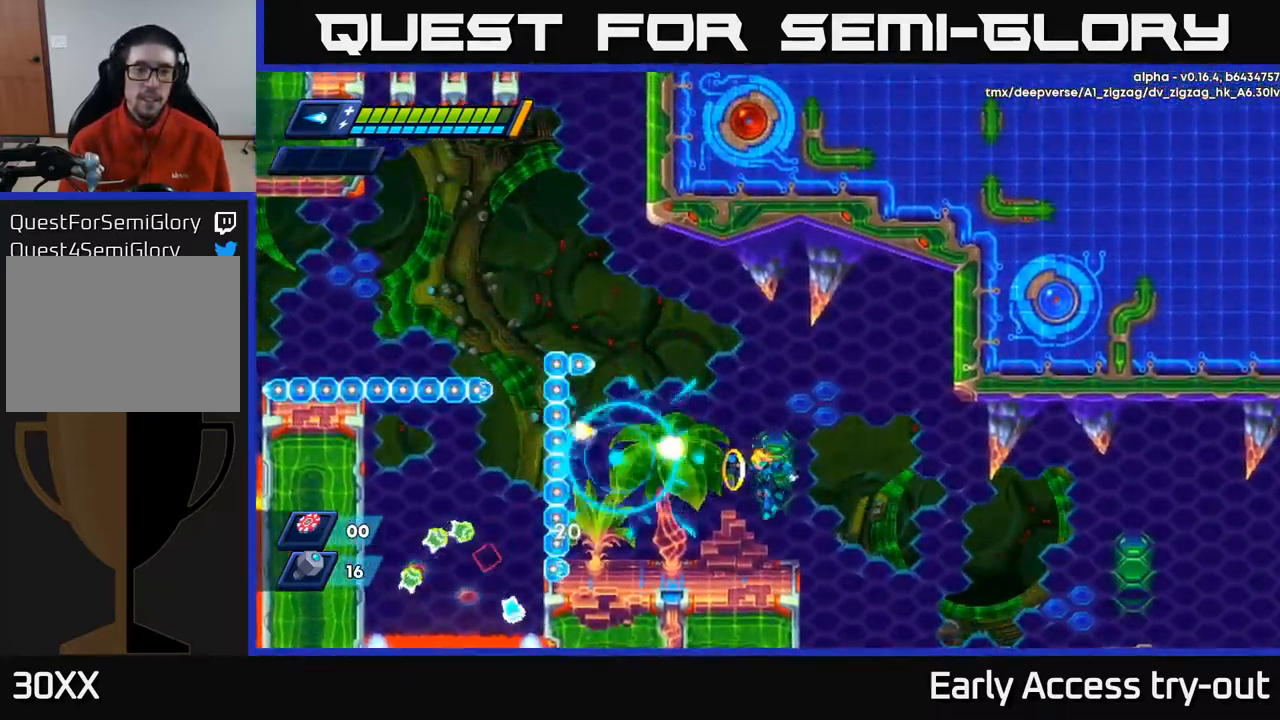
{"buttons": ["X"], "left_stick": "center", "right_stick": "center", "events": [[50, "X", "up"], [100, "X", "down"], [167, "X", "up"], [217, "A", "down"], [250, "X", "down"], [284, "A", "up"], [300, "X", "up"], [350, "X", "down"], [417, "X", "up"], [467, "X", "down"]]}
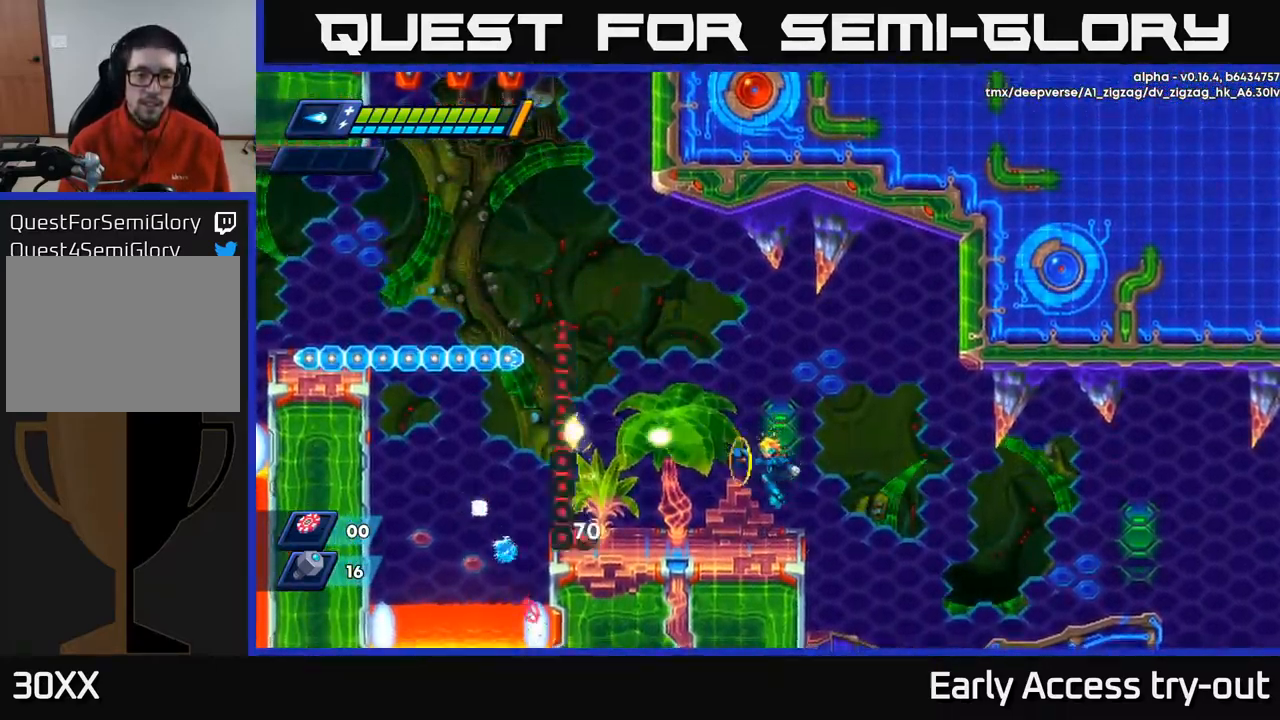
{"buttons": ["X"], "left_stick": "center", "right_stick": "center", "events": [[17, "X", "up"], [67, "X", "down"], [117, "A", "down"], [150, "X", "up"], [234, "X", "down"], [250, "A", "up"], [284, "X", "up"], [334, "X", "down"], [400, "X", "up"], [467, "X", "down"]]}
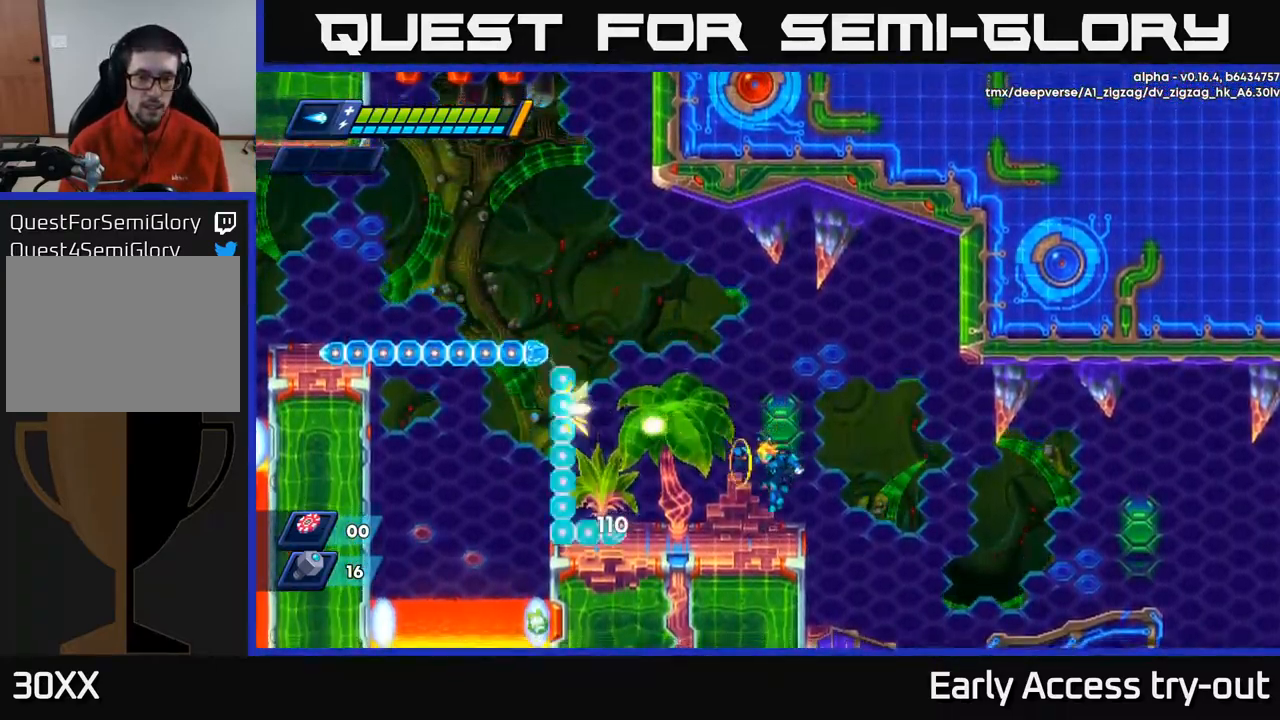
{"buttons": [], "left_stick": "center", "right_stick": "center", "events": [[17, "X", "up"], [67, "X", "down"], [134, "X", "up"], [184, "X", "down"], [234, "X", "up"], [301, "X", "down"], [351, "X", "up"], [401, "X", "down"], [451, "X", "up"]]}
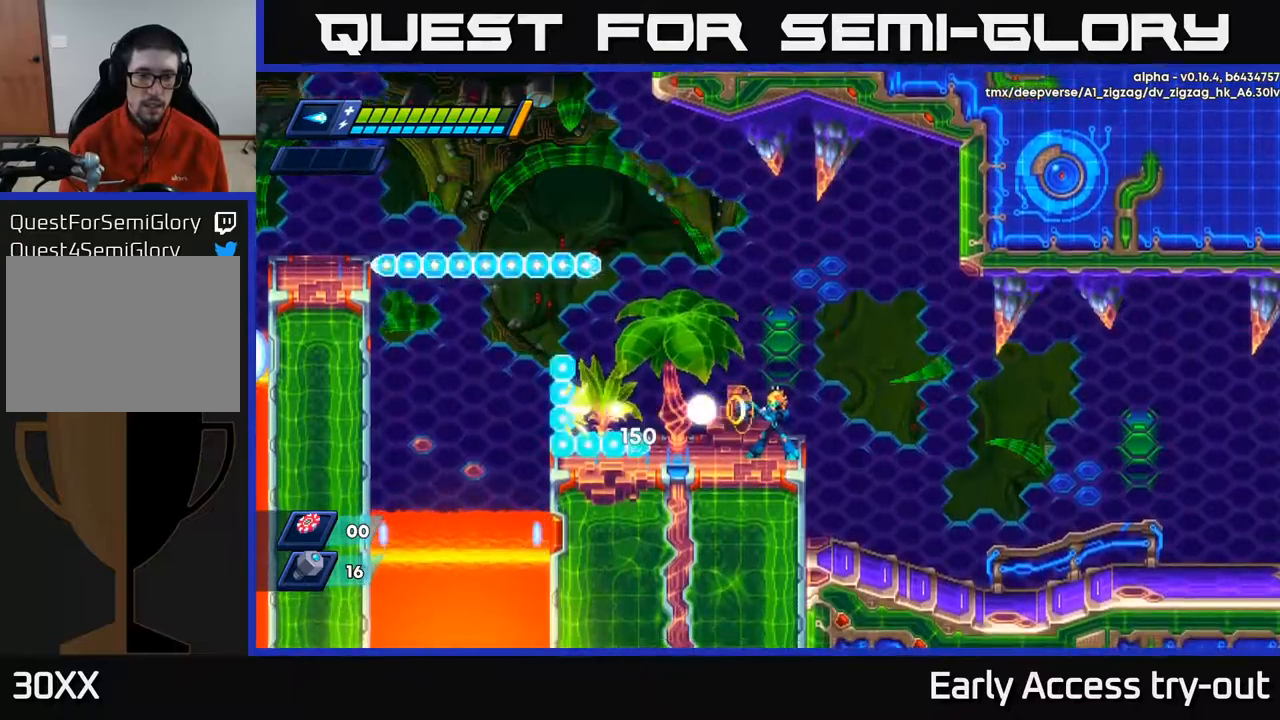
{"buttons": ["X", "DPAD_RIGHT"], "left_stick": "center", "right_stick": "center", "events": [[17, "X", "down"], [67, "X", "up"], [134, "X", "down"], [184, "X", "up"], [234, "X", "down"], [300, "X", "up"], [350, "X", "down"], [400, "X", "up"], [434, "X", "down"], [484, "DPAD_RIGHT", "down"]]}